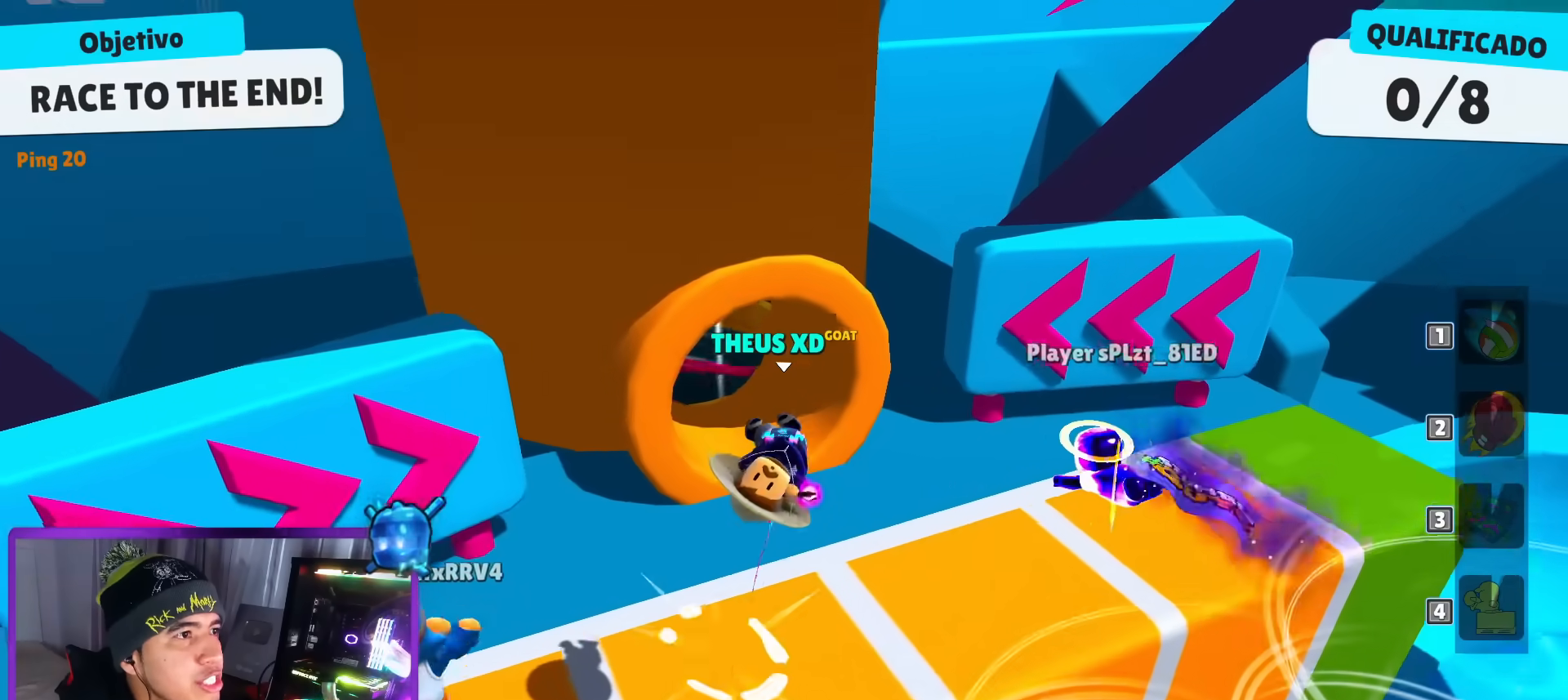
Gameplay with keyboard; each line is a JSON object with the keys held at the frame after it. "events" lists presses ("down") and releases ("up") of "dash", "down", "left", "punch", "right", "space" and "up" between this image and that frame as [ms after this image, input, new state], when the widget could be followed in between. No other keys are recorded. Mouse input is not recorded. Key names are as the overlay labels them; some are game actions (e.g. jump) rather than physical keys.
{"keys": ["up"], "events": [[451, "left", "up"]]}
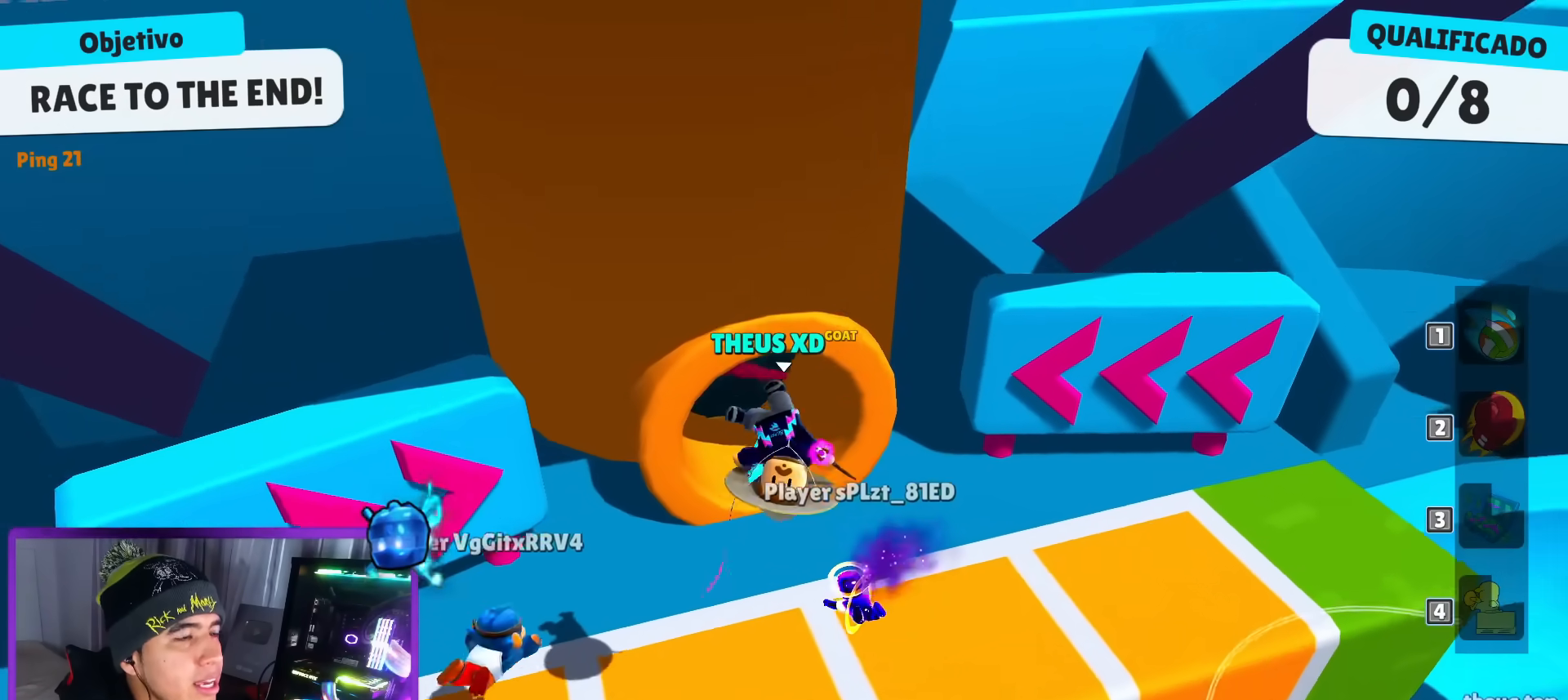
{"keys": ["up"], "events": []}
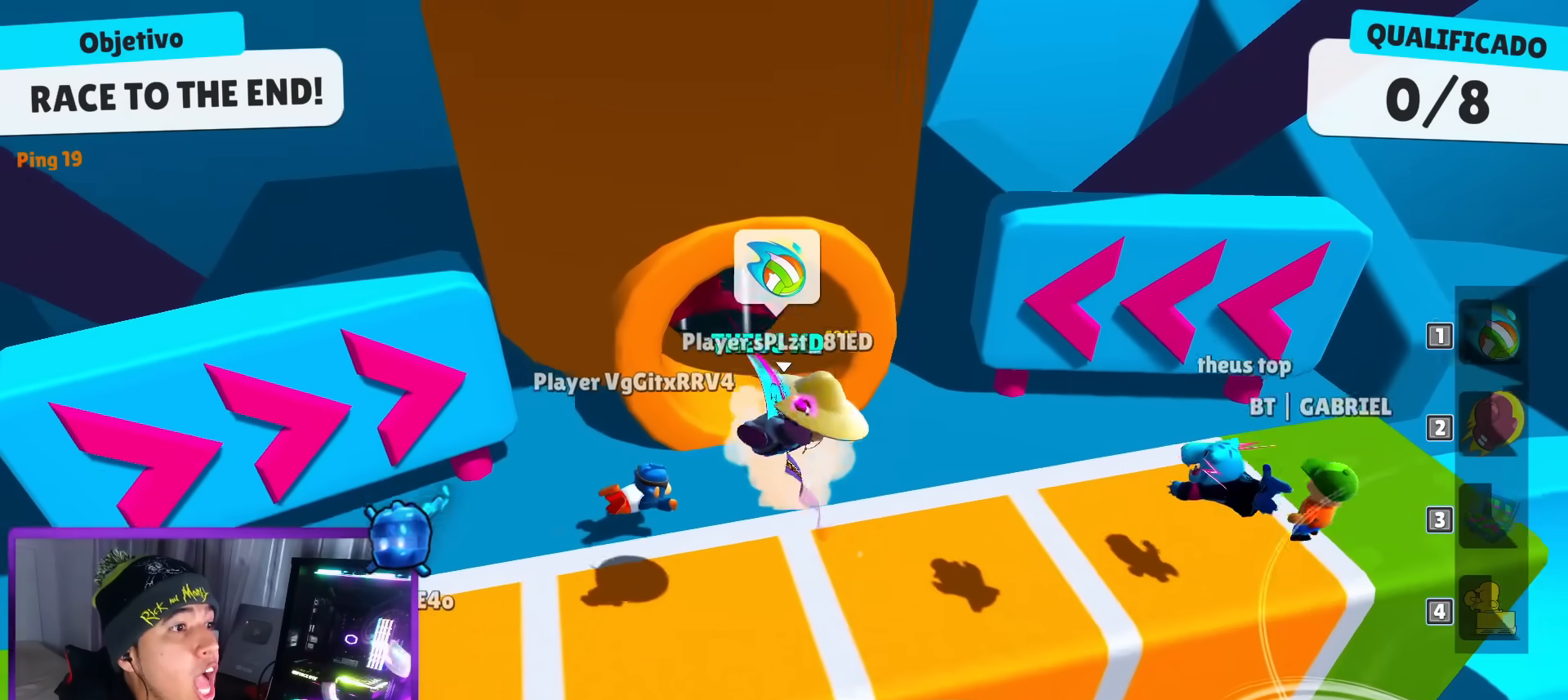
{"keys": ["space", "up"], "events": [[301, "space", "down"], [384, "space", "up"], [484, "space", "down"]]}
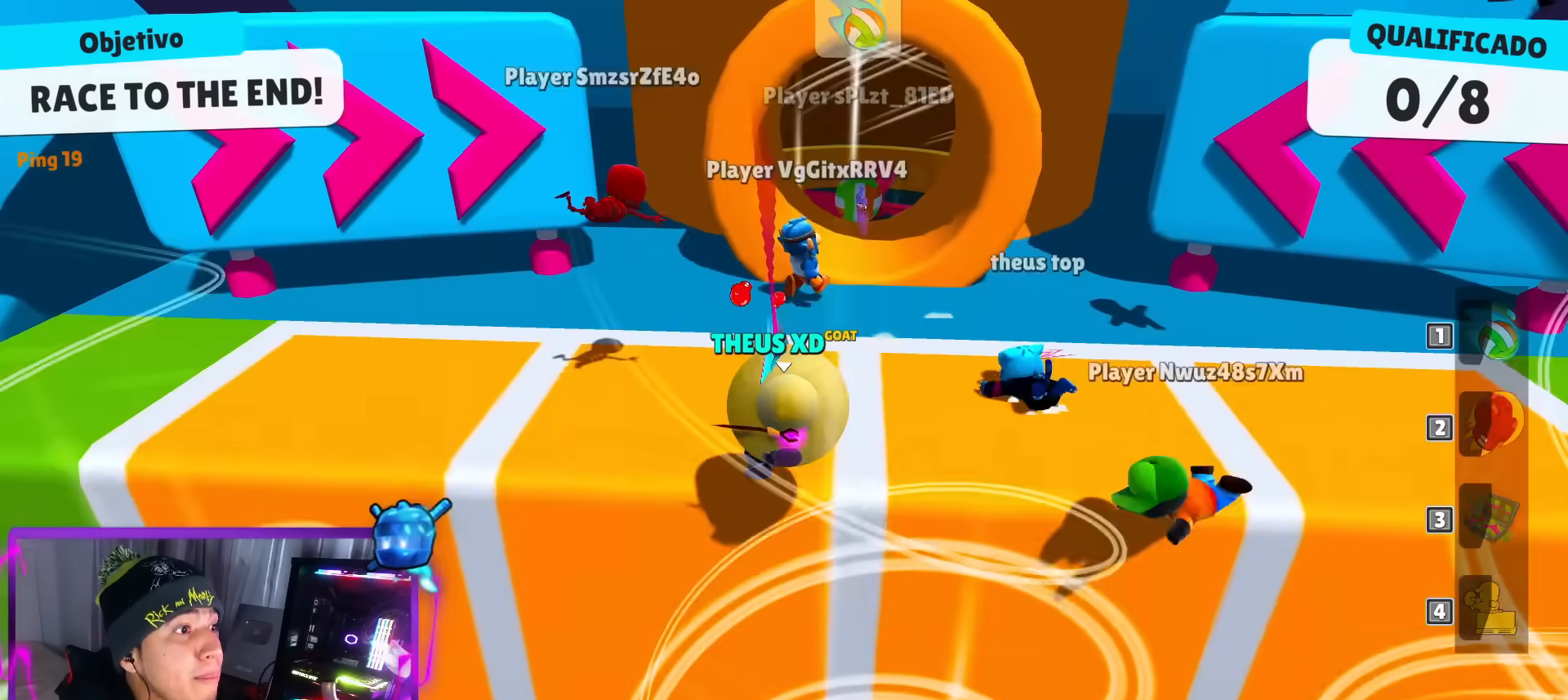
{"keys": ["up"], "events": [[117, "space", "up"], [217, "space", "down"], [300, "space", "up"]]}
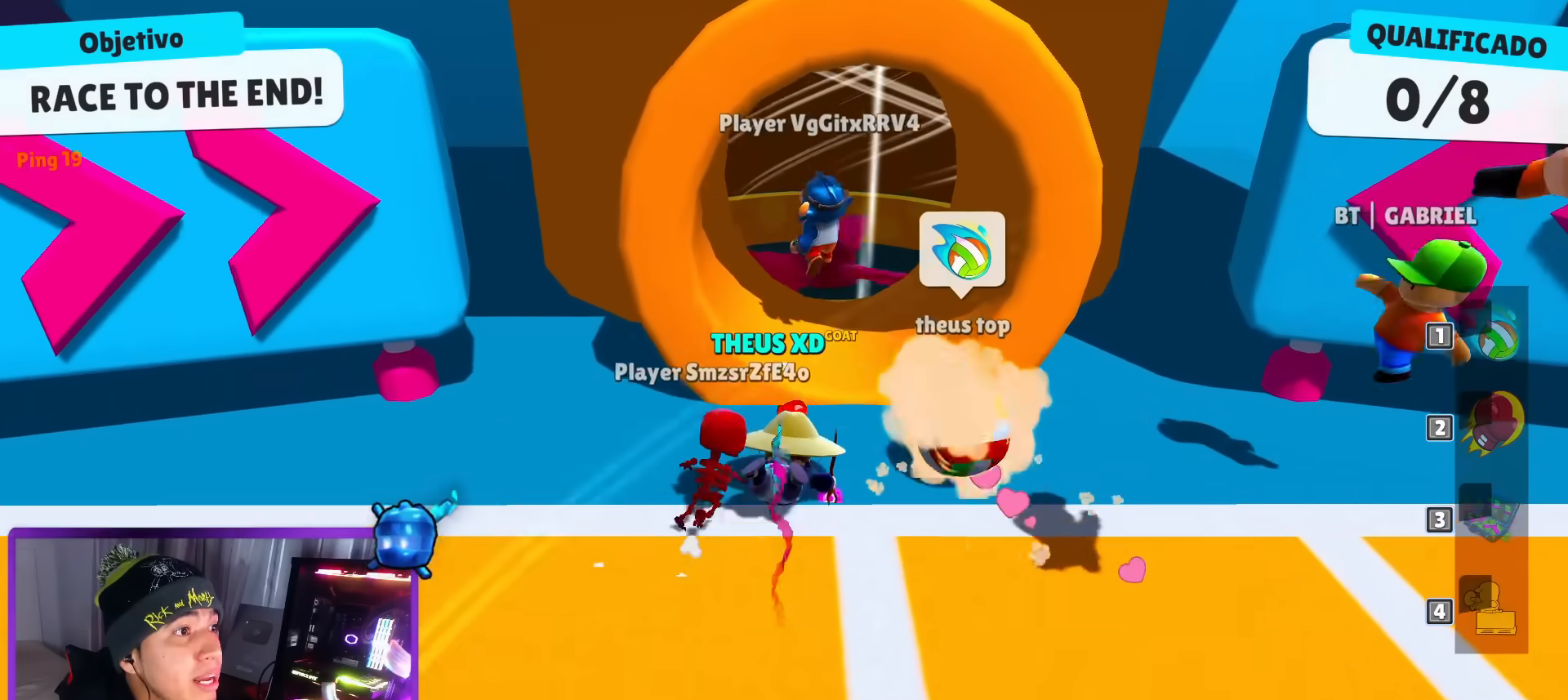
{"keys": ["up"], "events": []}
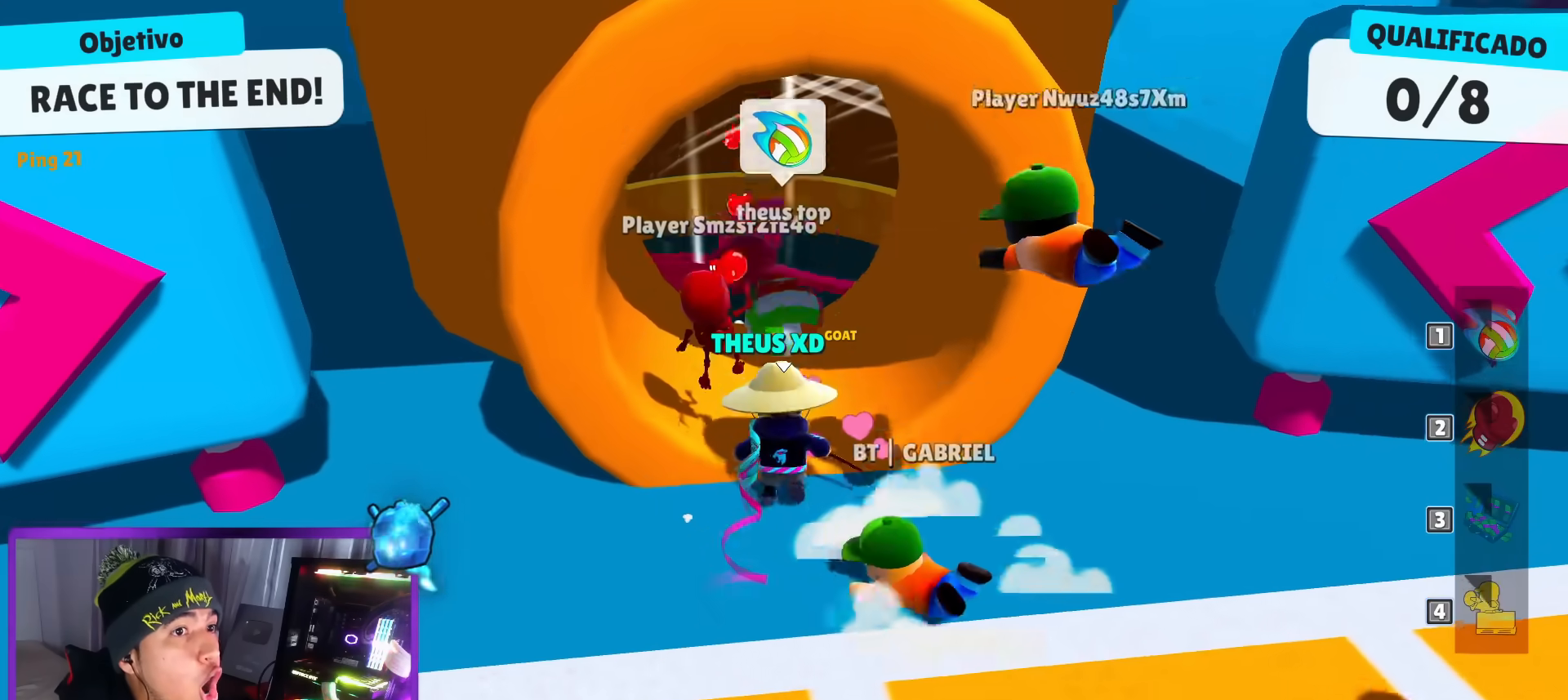
{"keys": ["up"], "events": []}
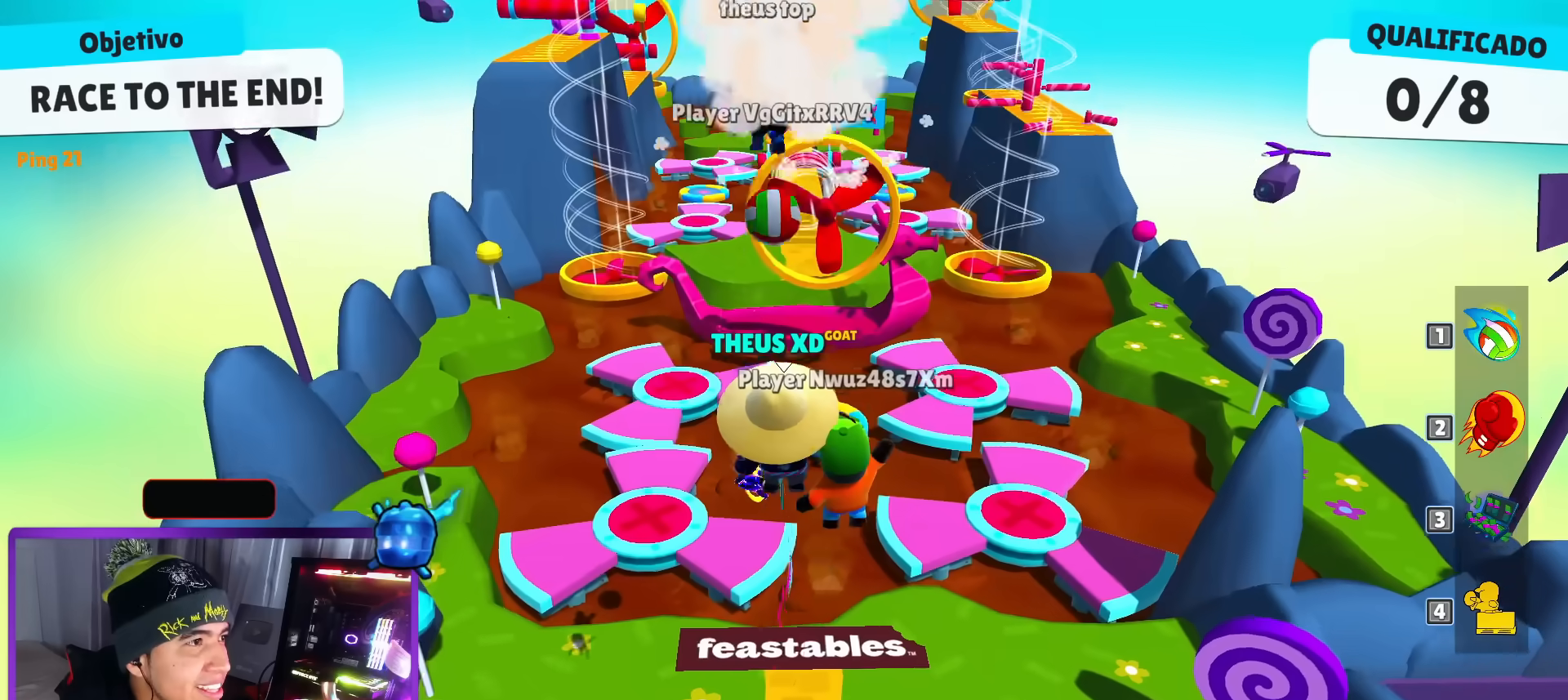
{"keys": ["up"], "events": []}
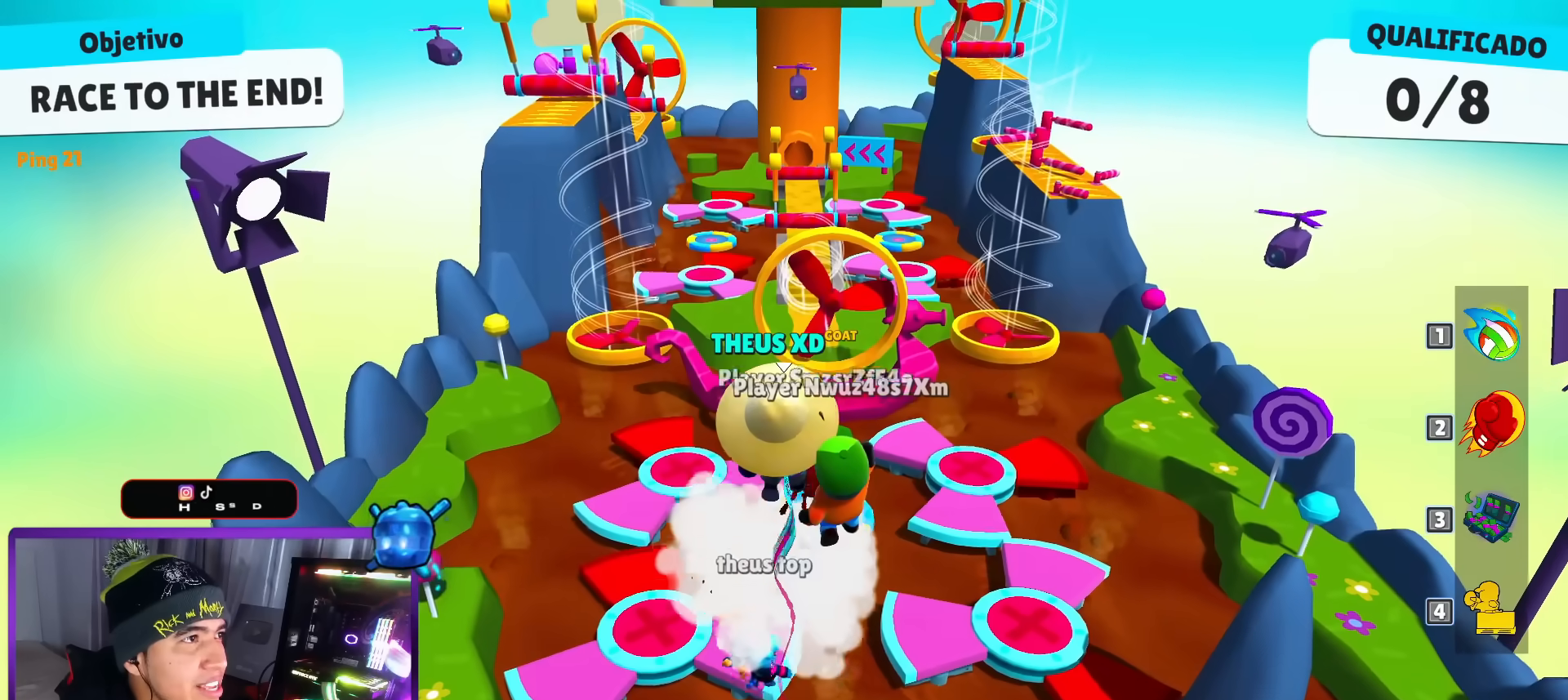
{"keys": ["up"], "events": []}
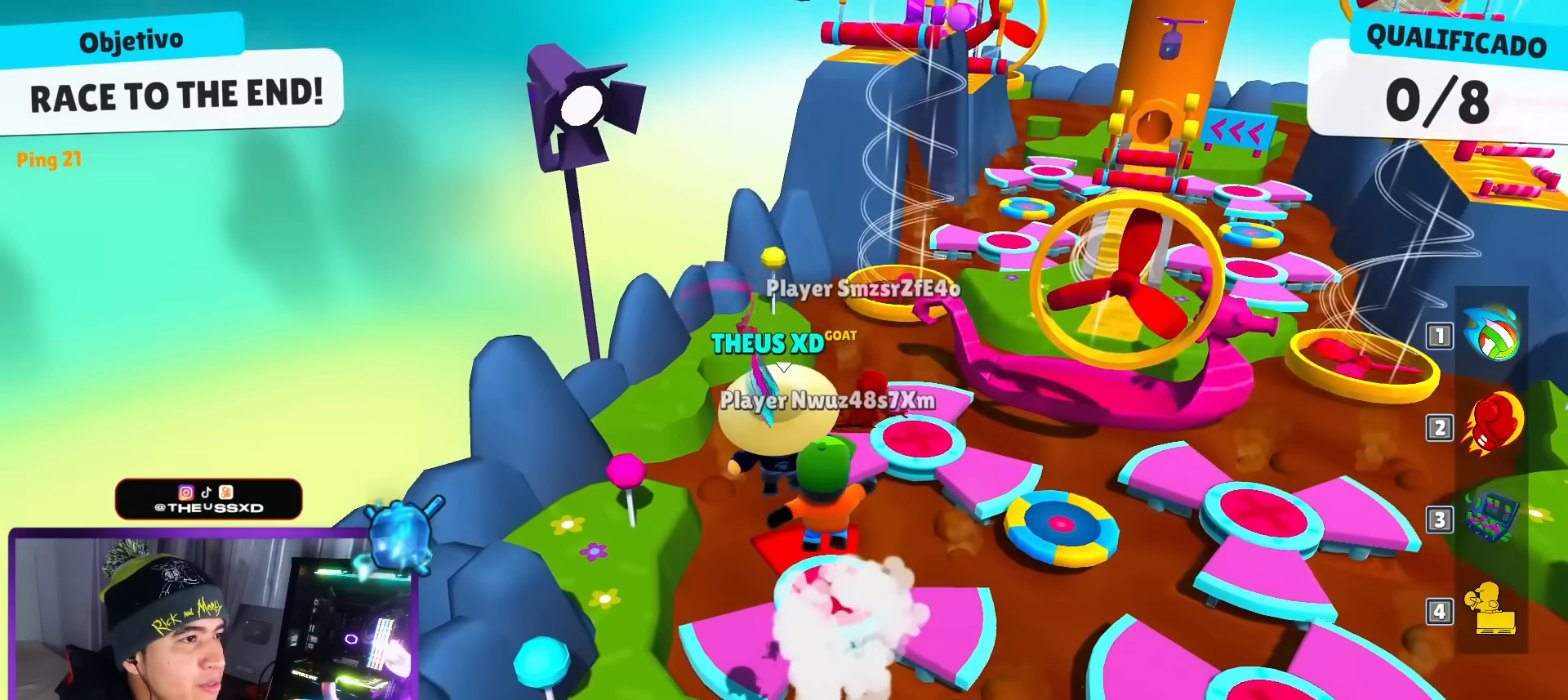
{"keys": ["up"], "events": []}
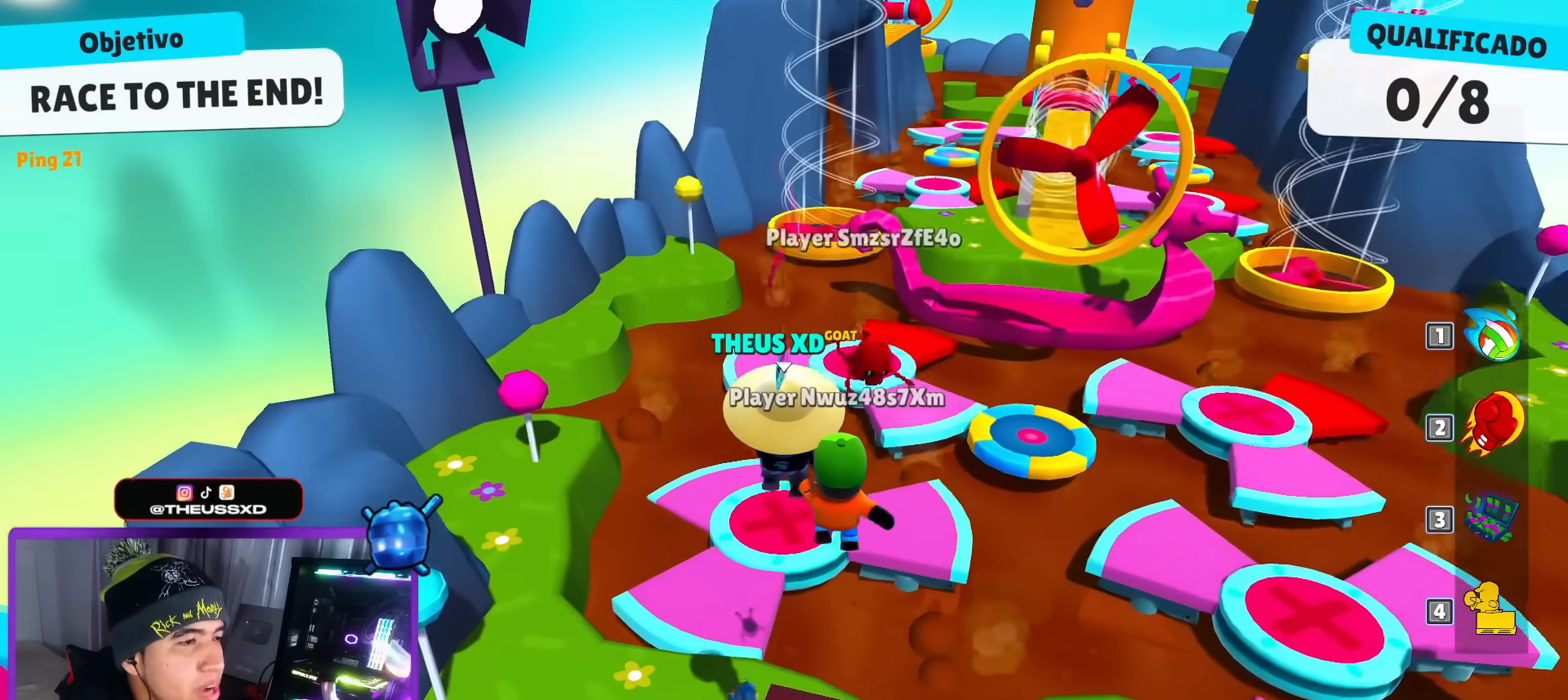
{"keys": ["up"], "events": []}
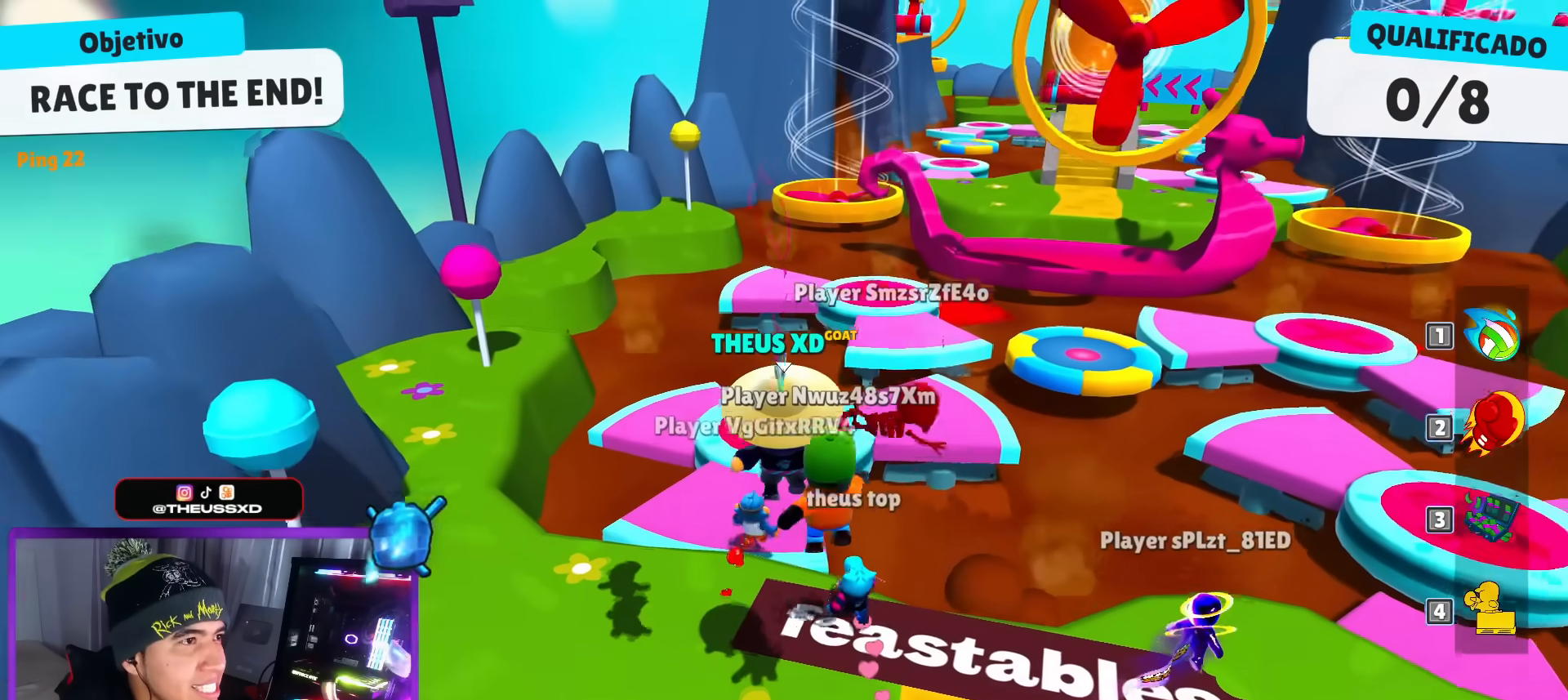
{"keys": ["up"], "events": [[351, "space", "down"], [484, "space", "up"]]}
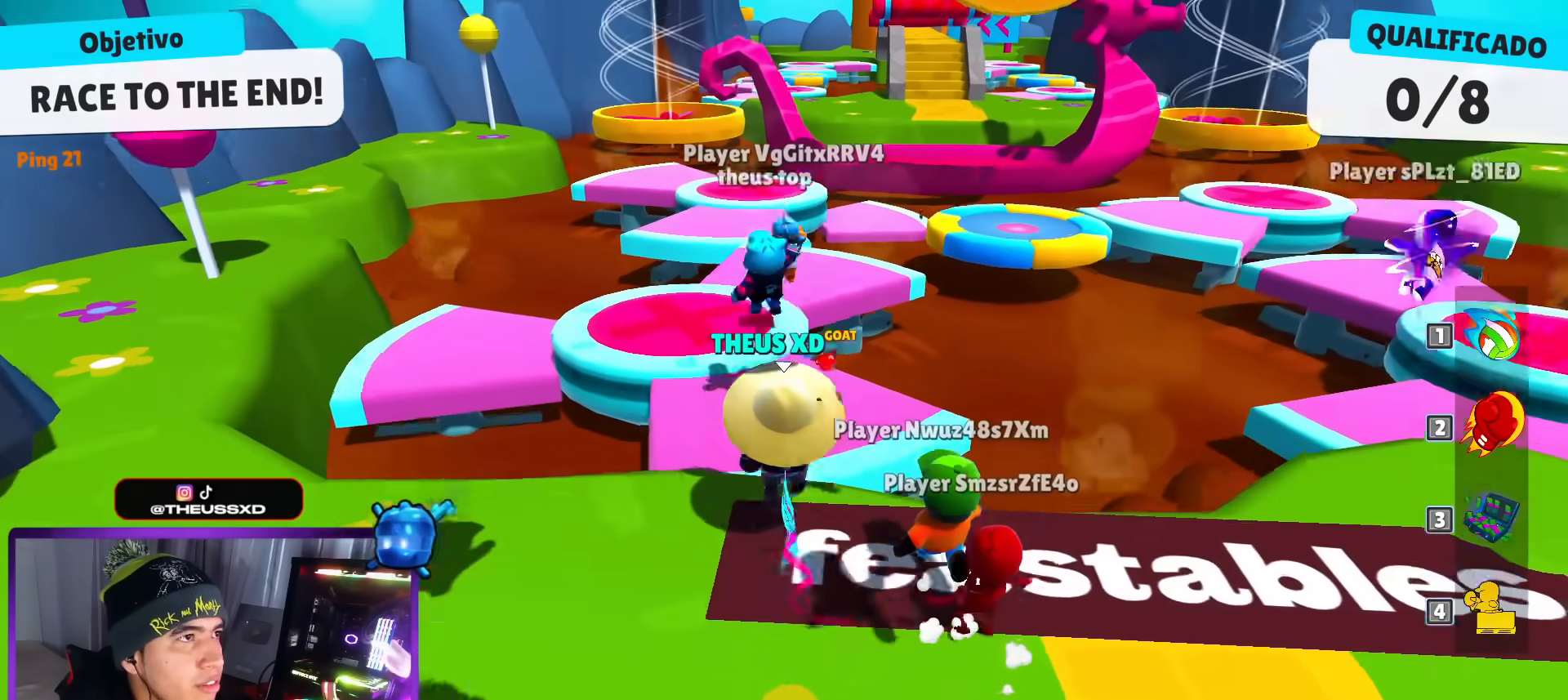
{"keys": ["up"], "events": [[133, "space", "down"], [217, "space", "up"]]}
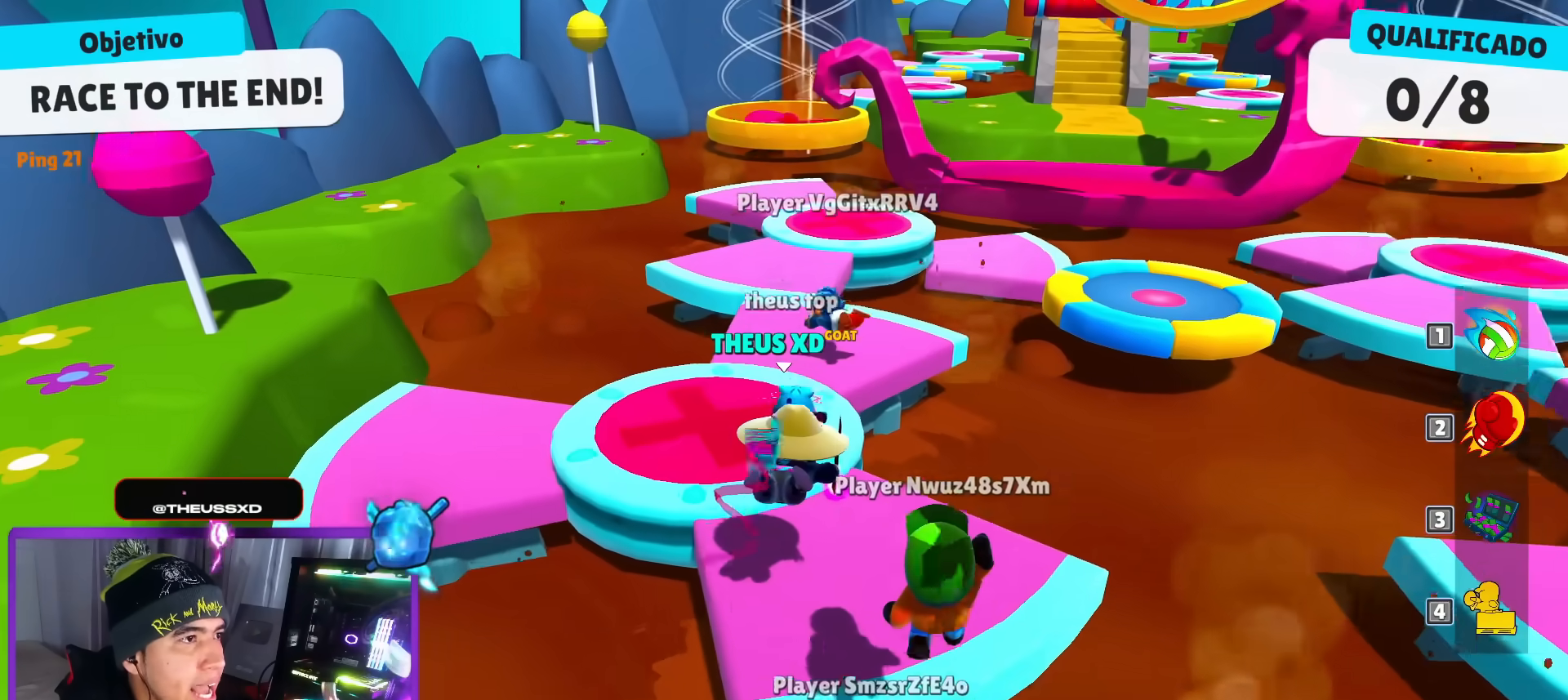
{"keys": ["left", "up"], "events": [[100, "left", "down"]]}
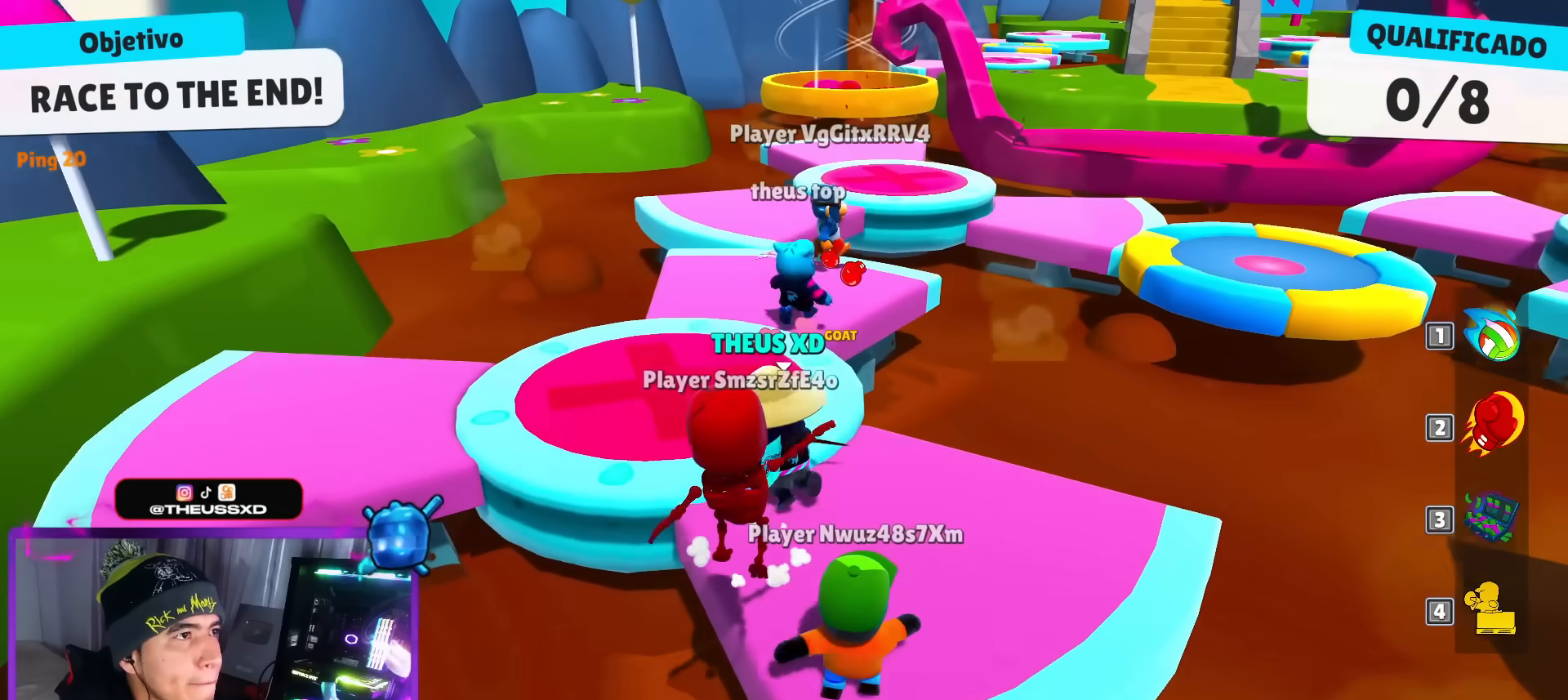
{"keys": ["up"], "events": [[350, "left", "up"]]}
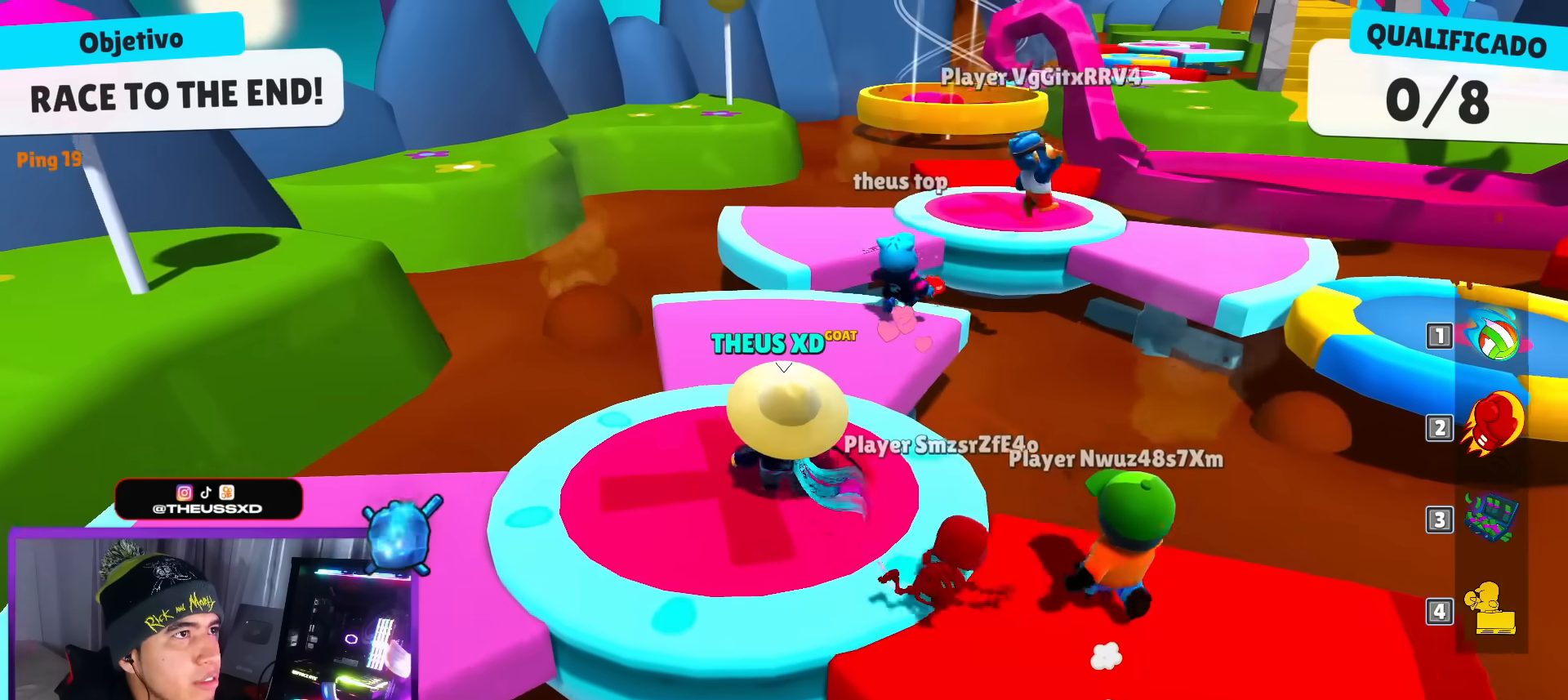
{"keys": ["up"], "events": []}
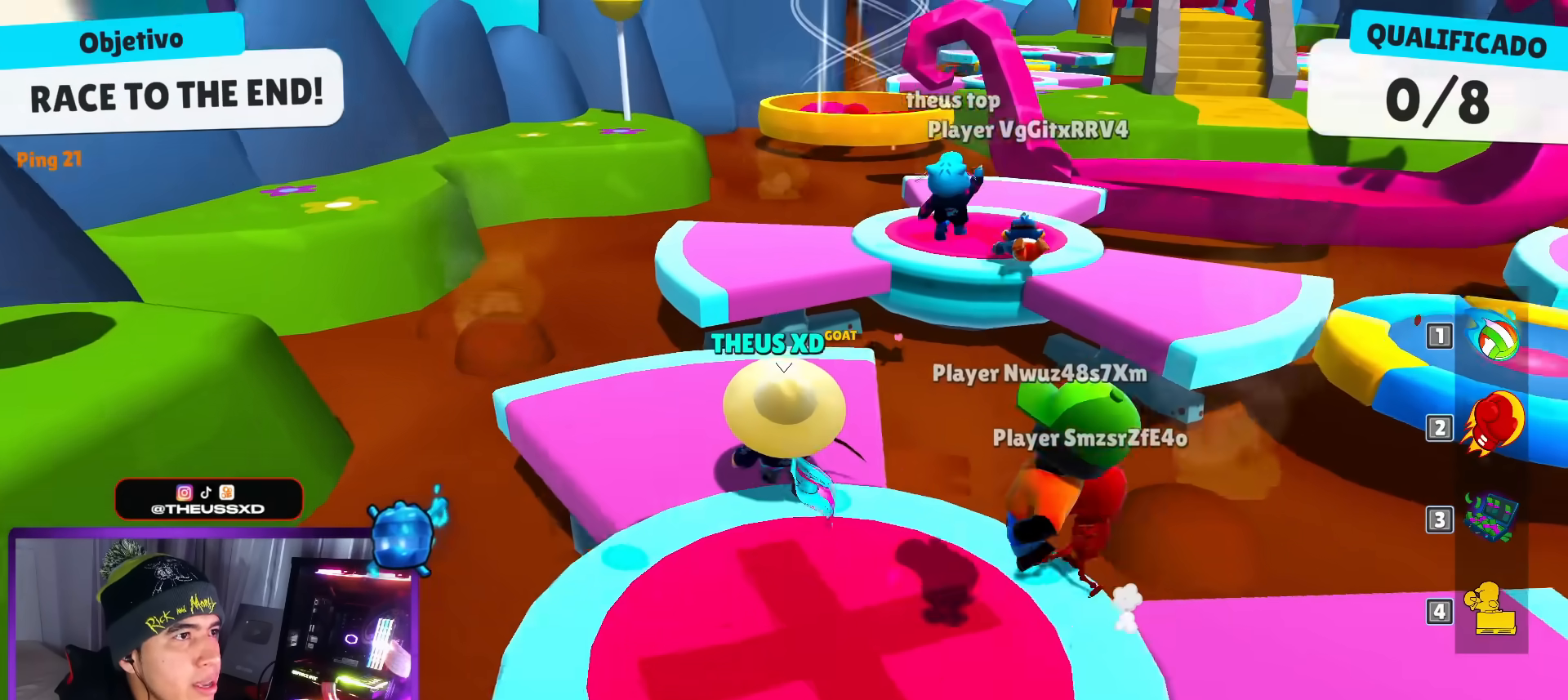
{"keys": ["space", "up"], "events": [[467, "space", "down"]]}
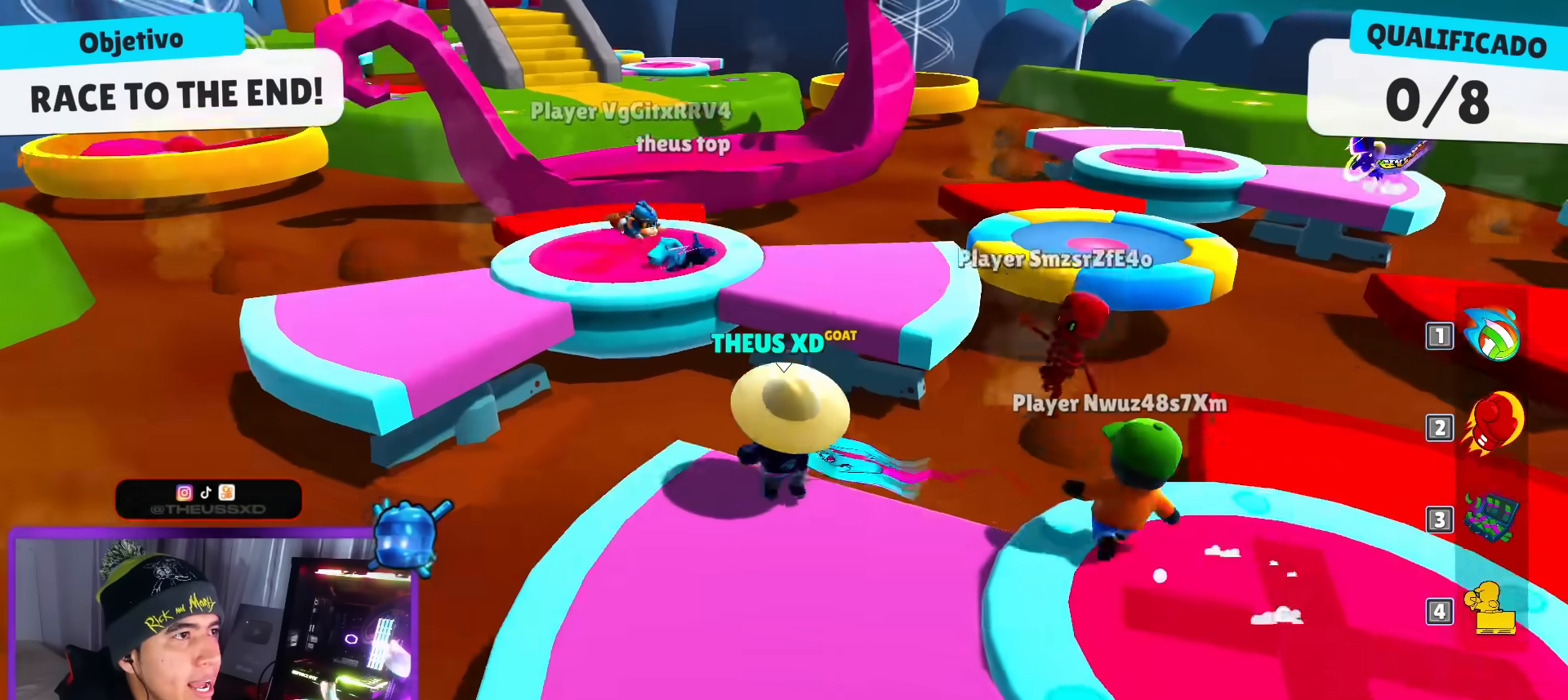
{"keys": ["up"], "events": [[167, "space", "up"], [401, "space", "down"], [484, "space", "up"]]}
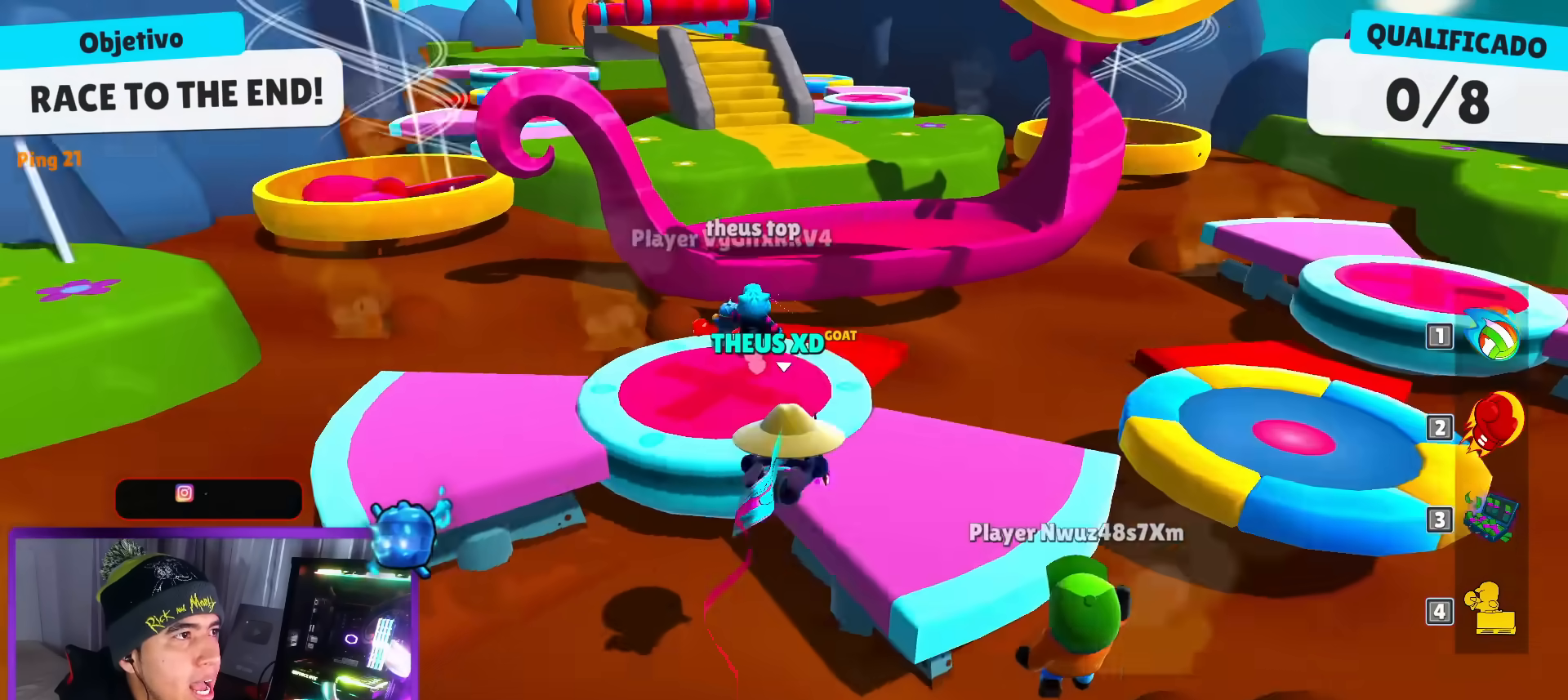
{"keys": ["left", "up"], "events": [[167, "left", "down"]]}
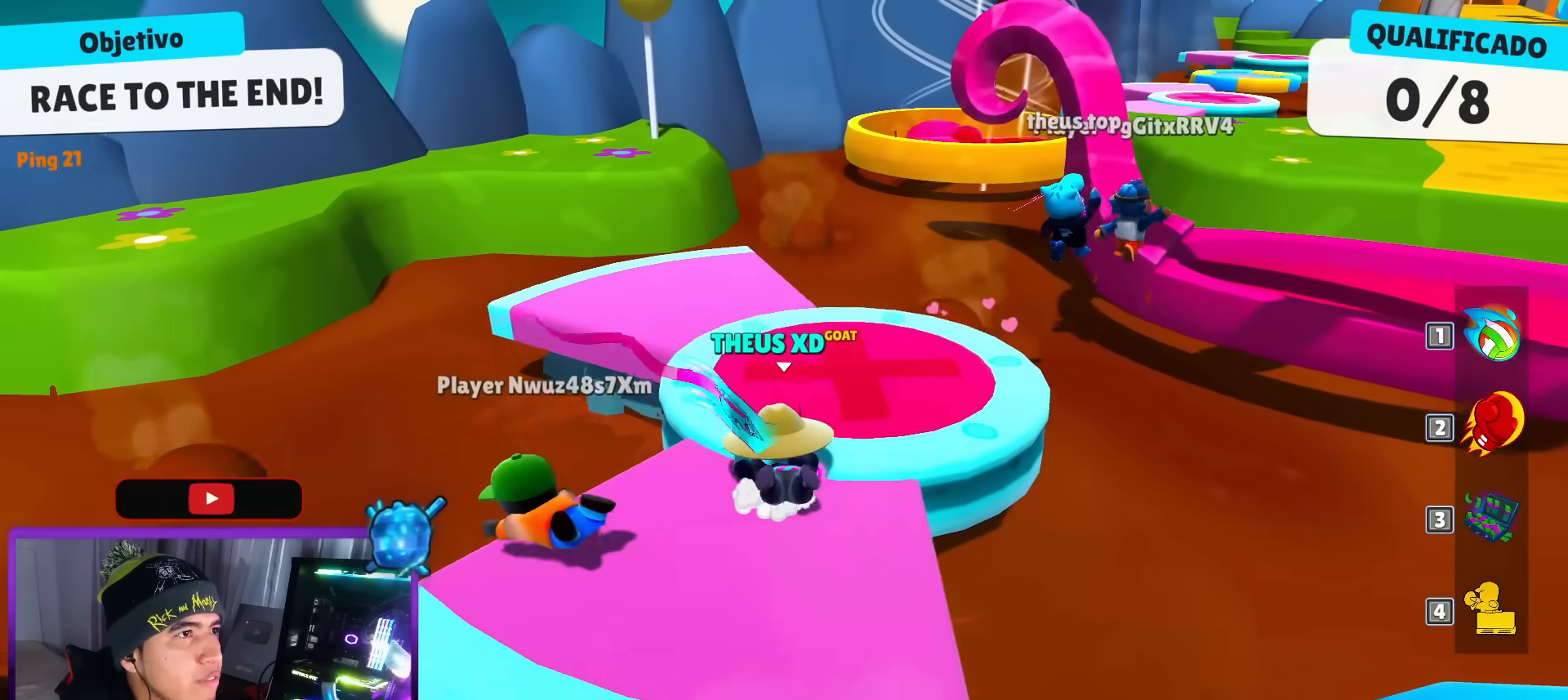
{"keys": ["dash", "up"], "events": [[384, "dash", "down"], [467, "left", "up"]]}
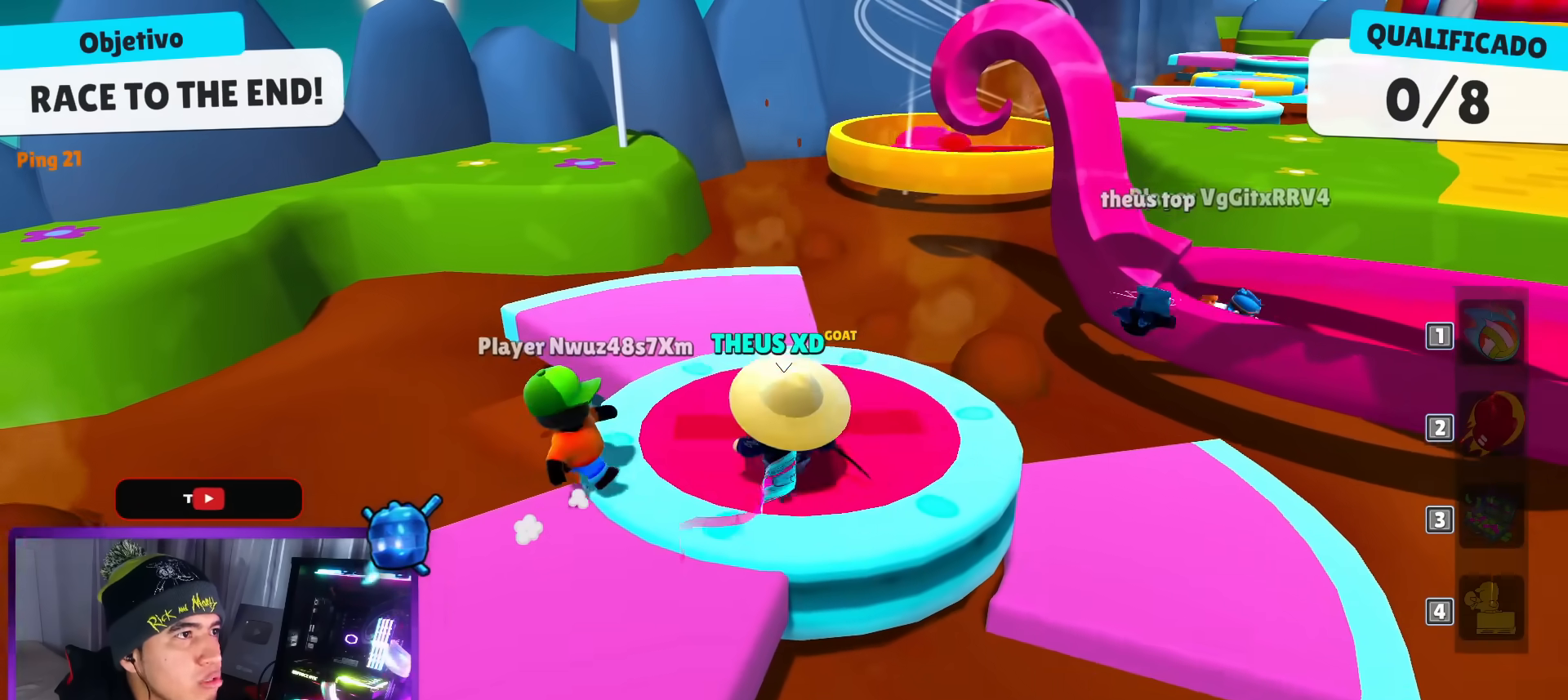
{"keys": ["up"], "events": [[17, "dash", "up"]]}
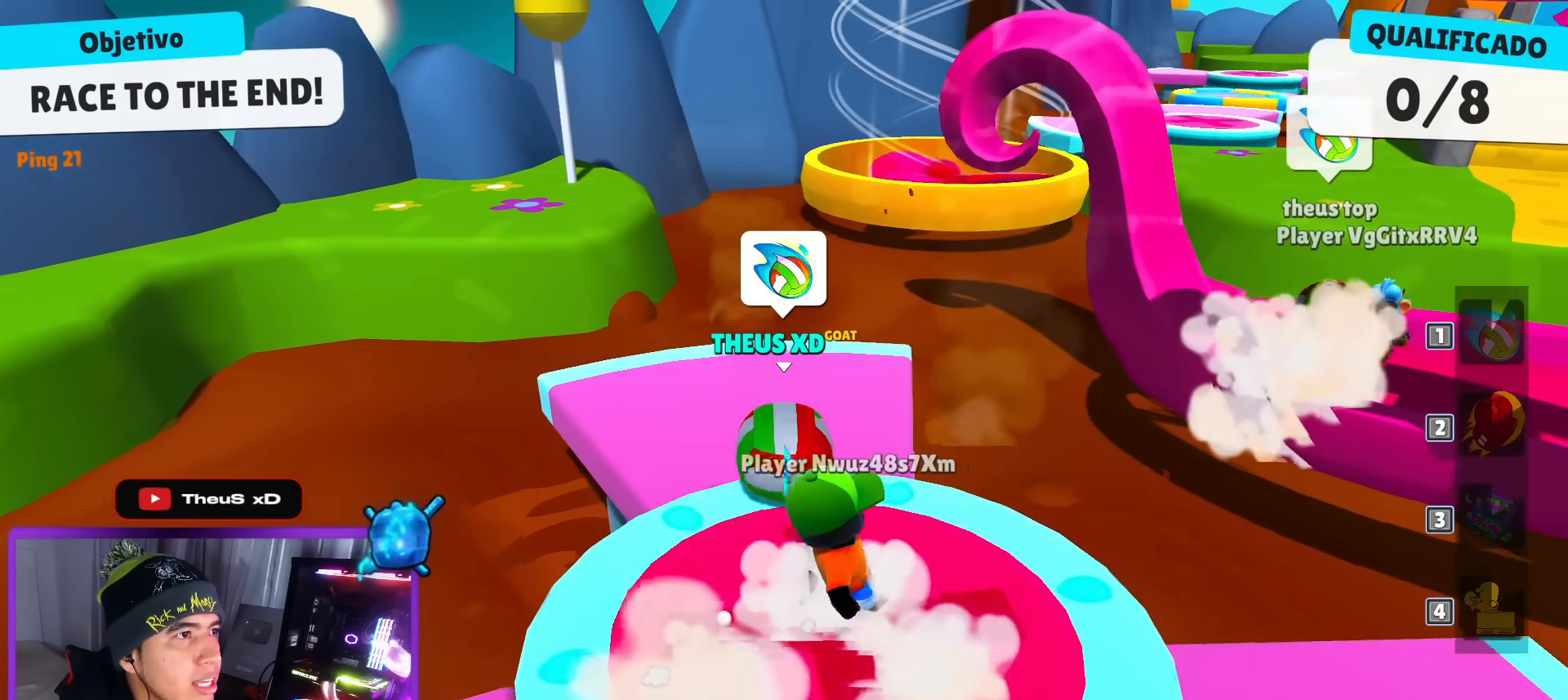
{"keys": ["space", "up"], "events": [[417, "space", "down"]]}
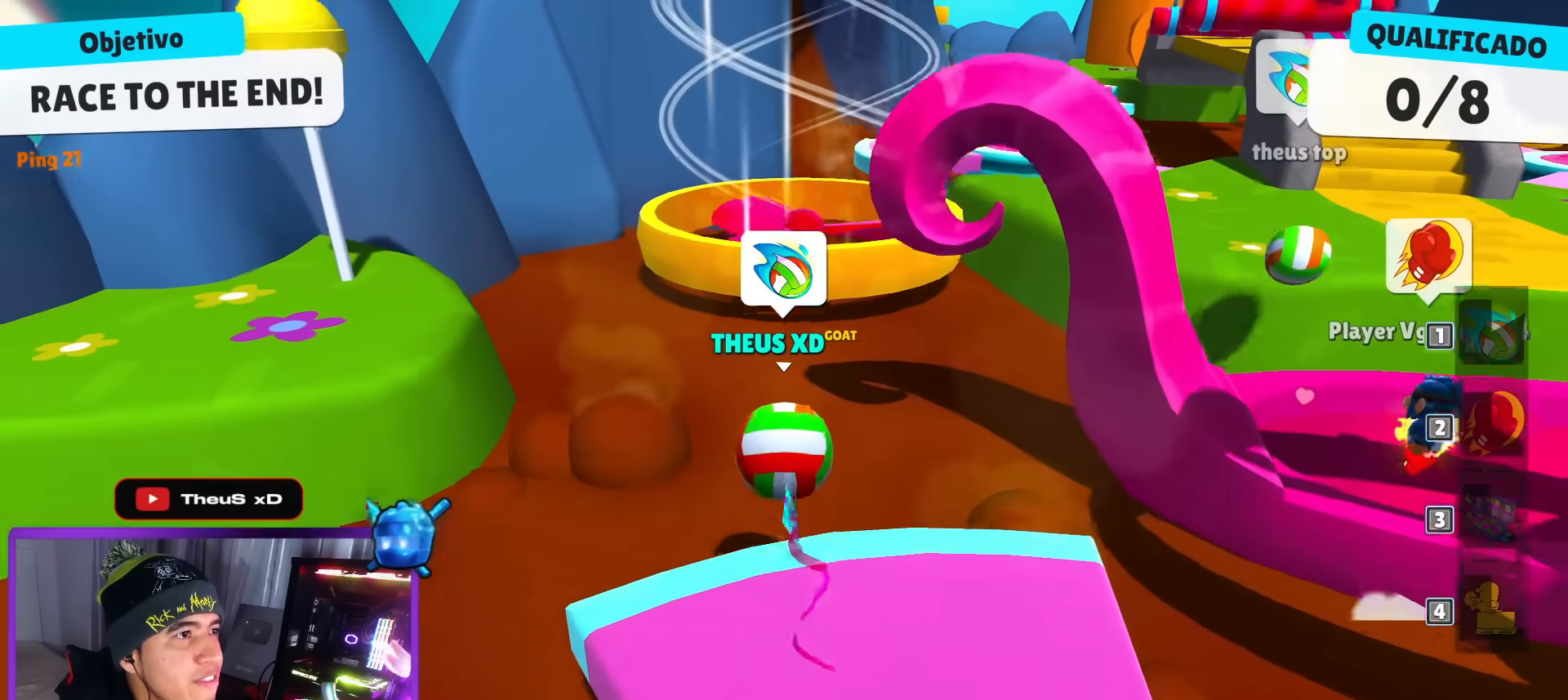
{"keys": ["up"], "events": [[150, "space", "up"]]}
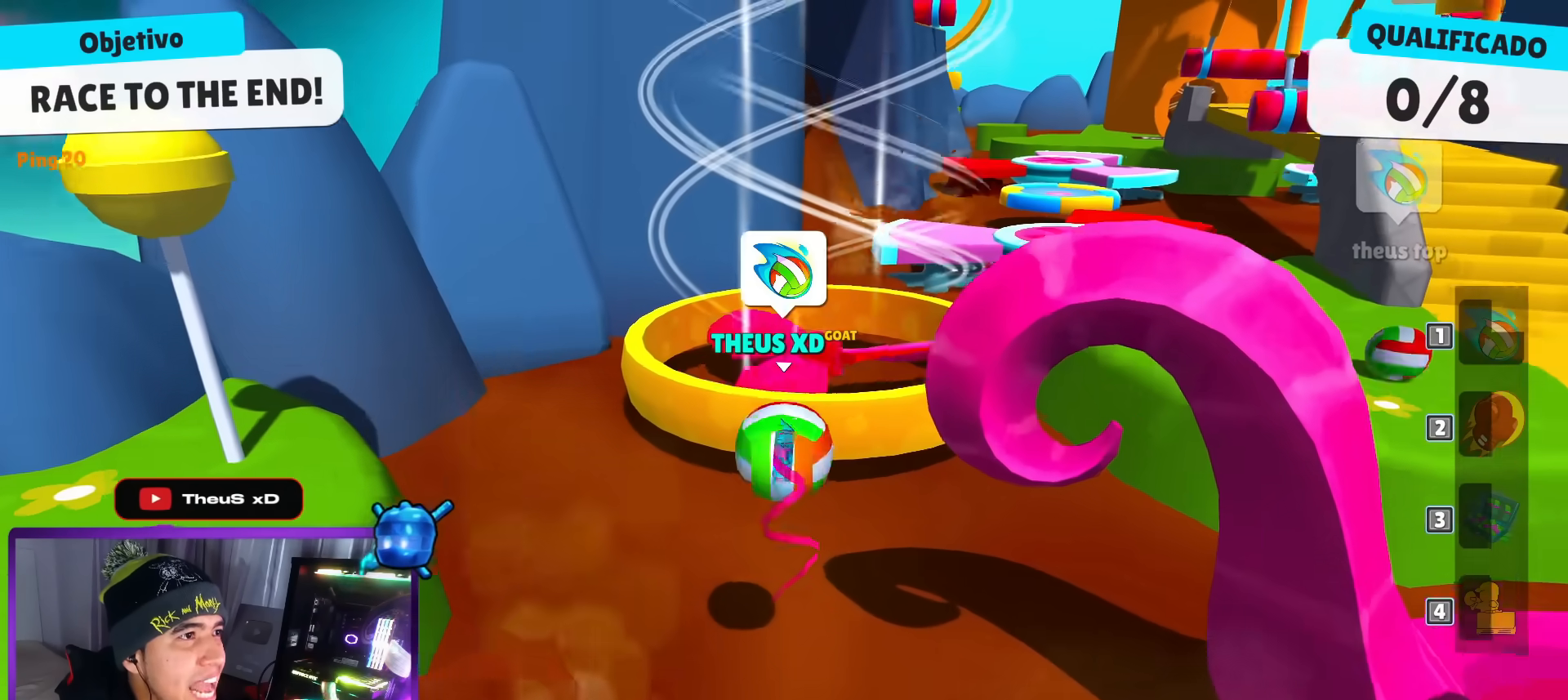
{"keys": ["down"], "events": [[67, "space", "down"], [251, "space", "up"], [401, "up", "up"], [484, "down", "down"]]}
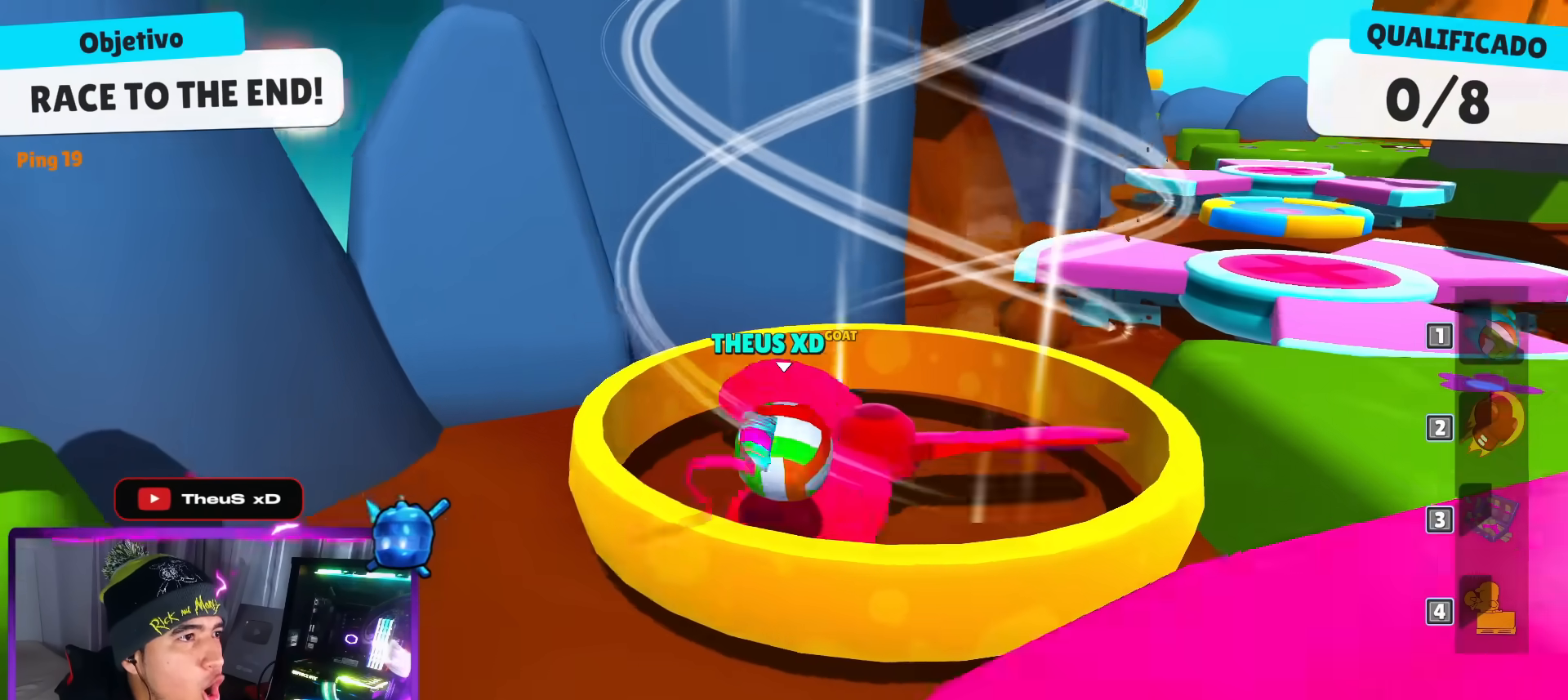
{"keys": ["up"], "events": [[150, "left", "down"], [384, "down", "up"], [467, "up", "down"], [501, "left", "up"]]}
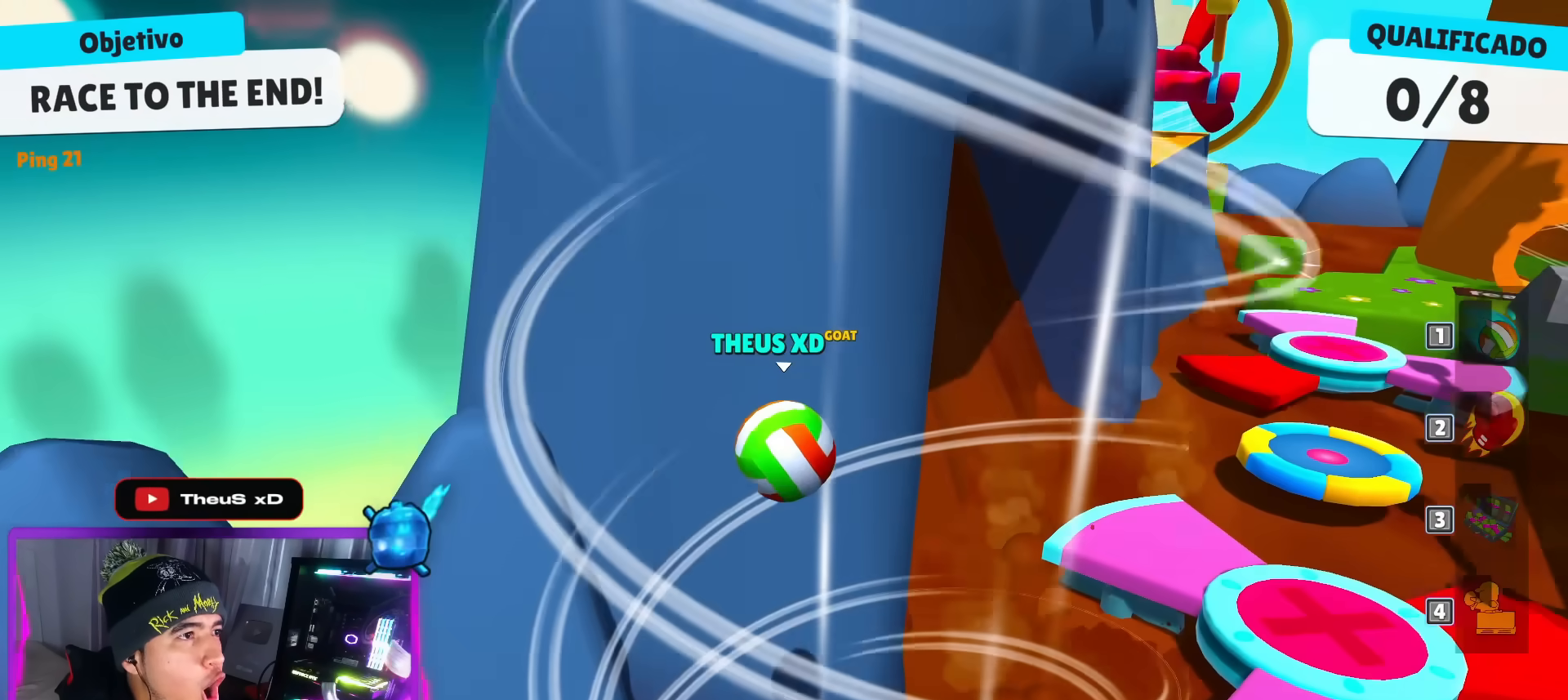
{"keys": ["up"], "events": []}
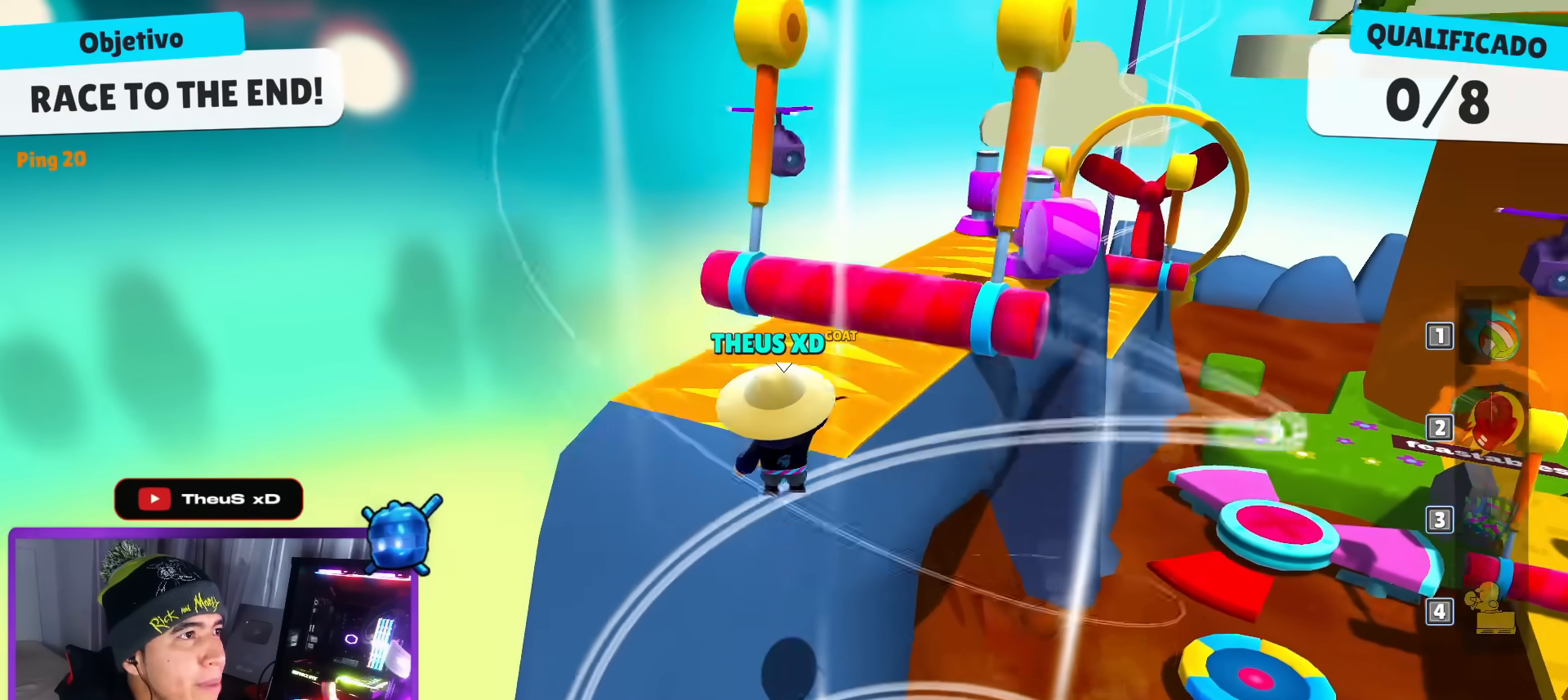
{"keys": ["up"], "events": []}
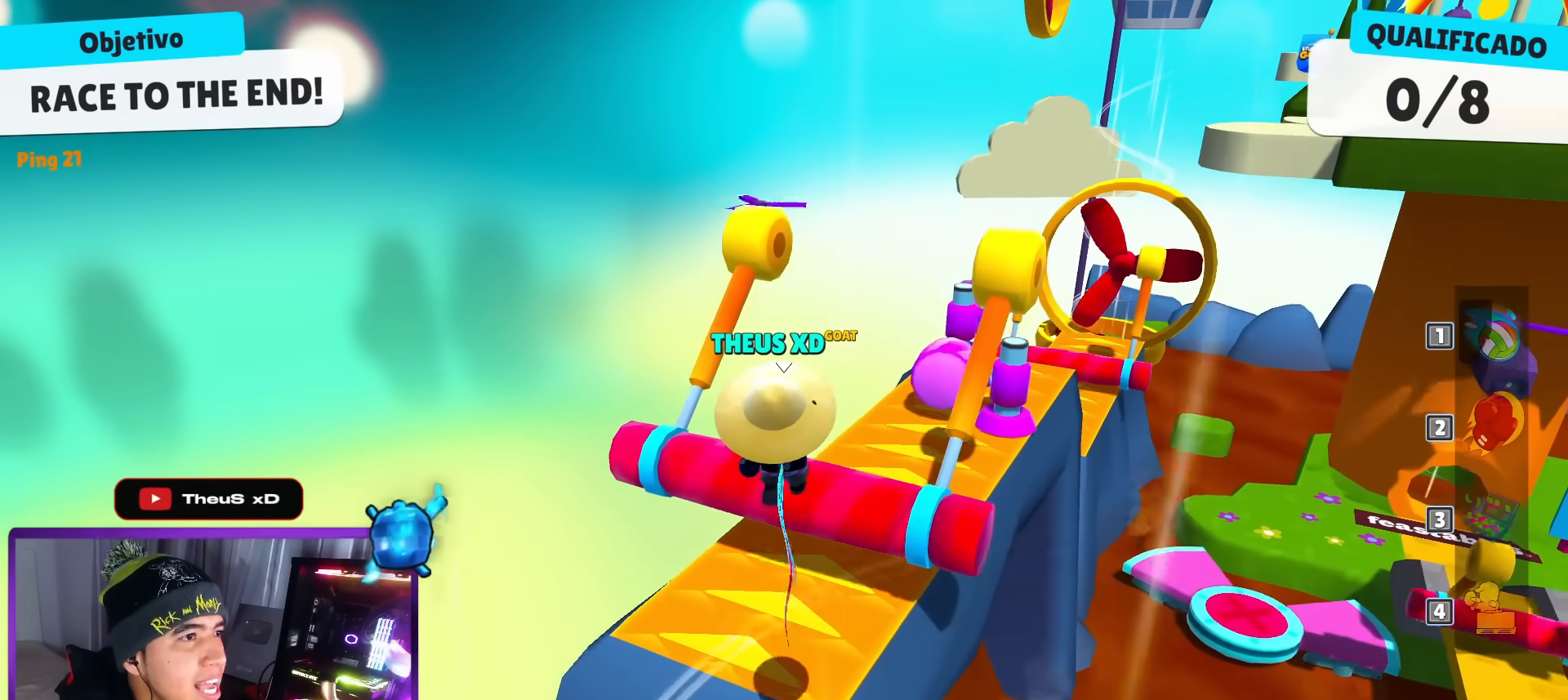
{"keys": ["up"], "events": []}
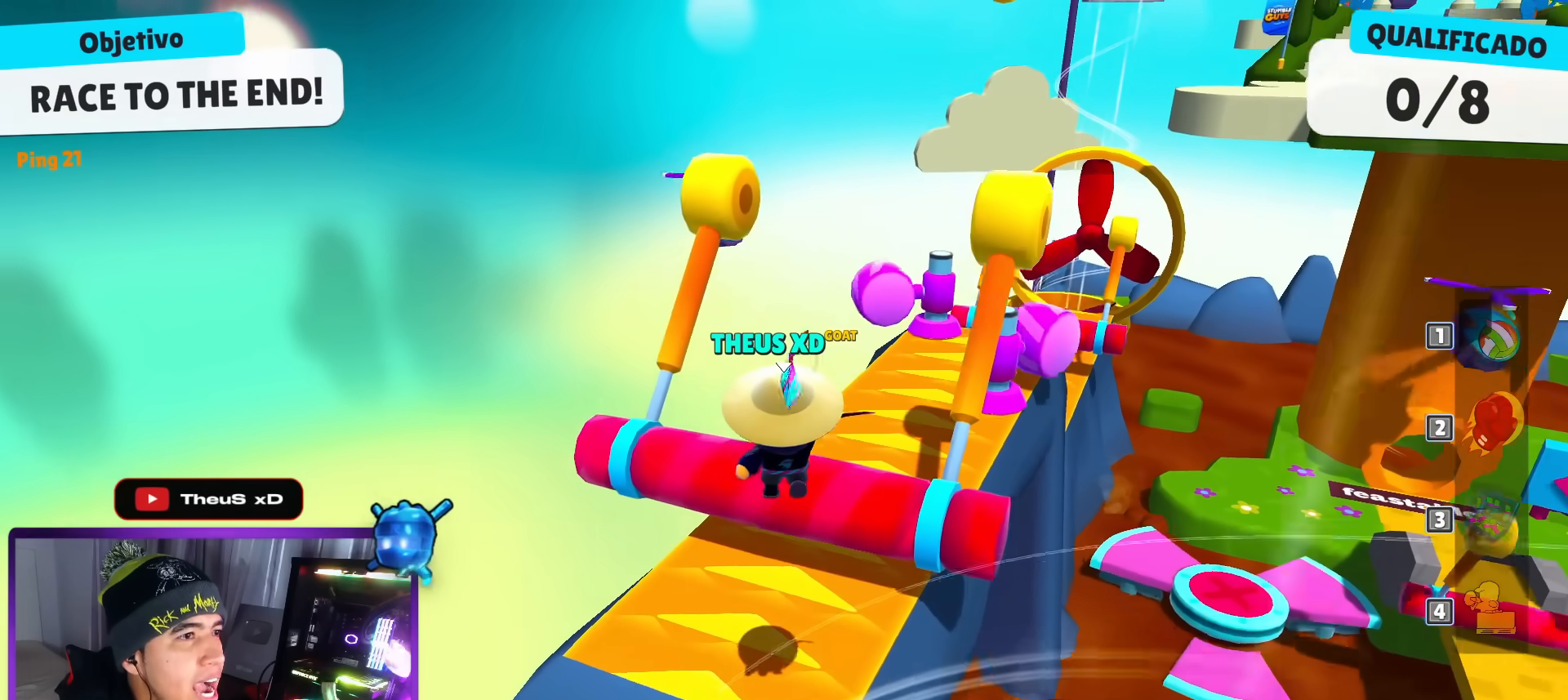
{"keys": ["up"], "events": [[334, "space", "down"], [467, "space", "up"]]}
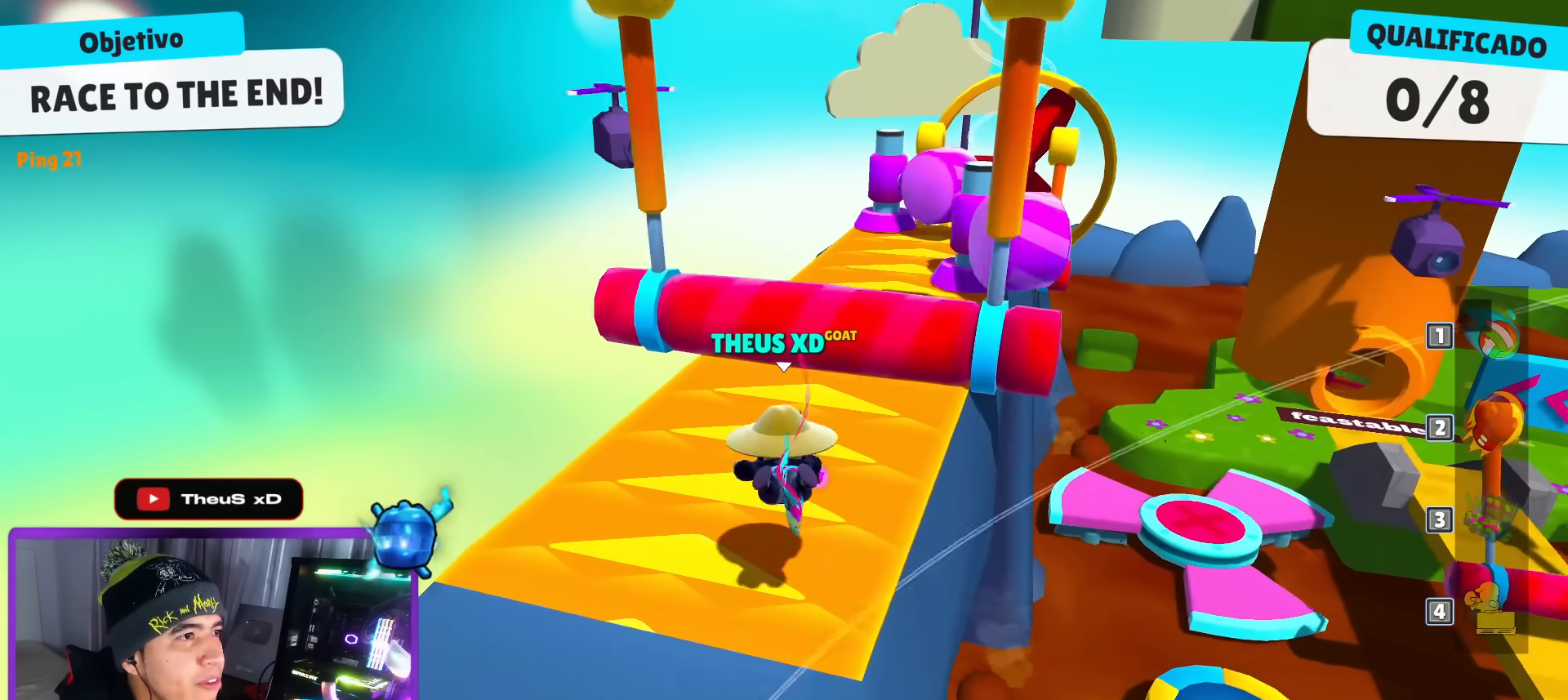
{"keys": ["up"], "events": []}
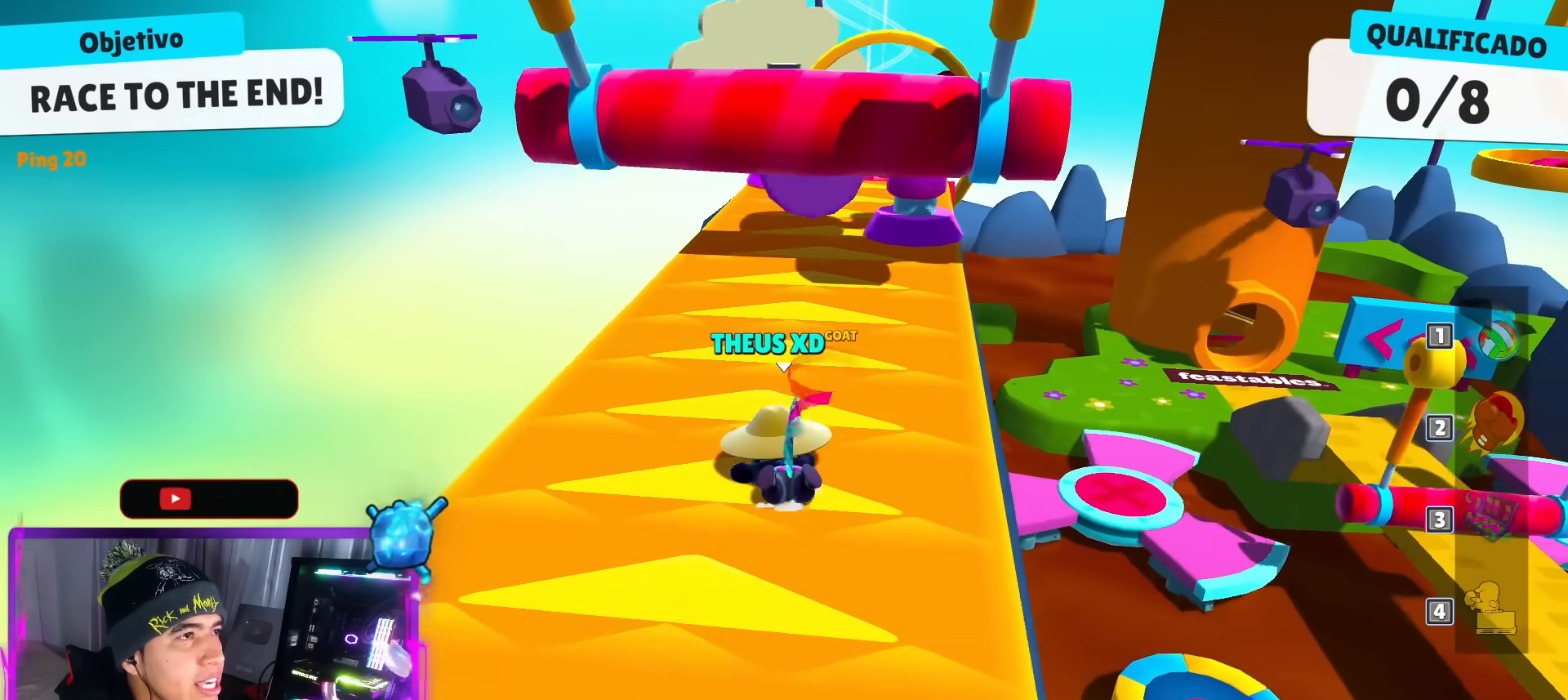
{"keys": ["up"], "events": []}